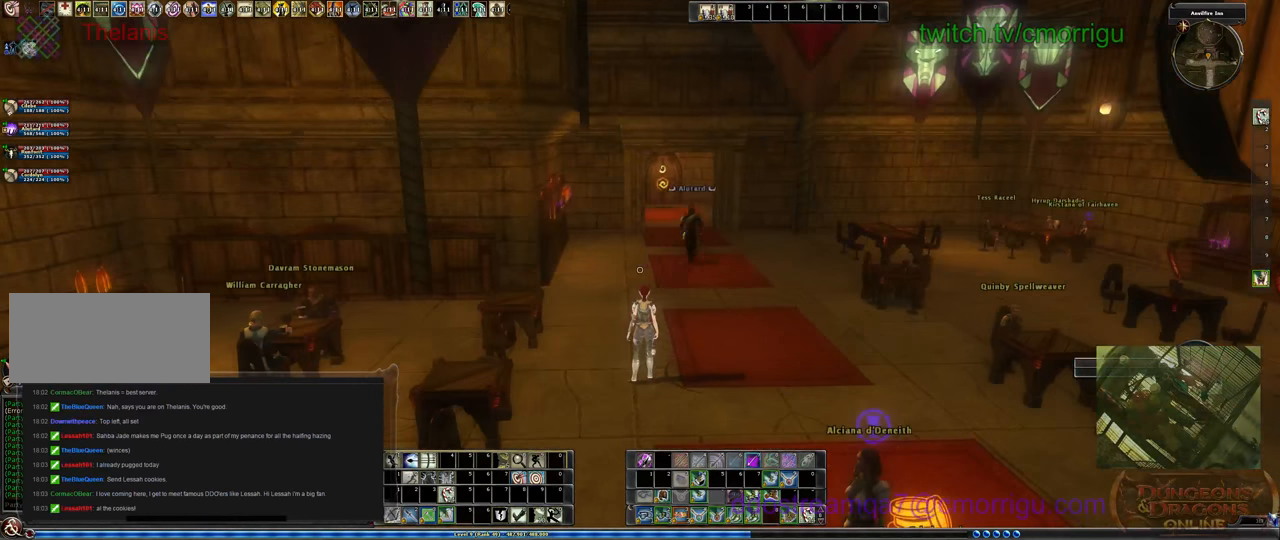
Gameplay with keyboard; each line is a JSON object with the keys held at the frame after it. "events" lists presses ("down") and releases ("up") of ".", "/", "0", "1", "2", "3", "4", "5", "6", "7", "8", "9", "a", "b", "backslash", "backspace", "c", "caps_lock", "comma", "ctrl_l", "ctrl_r", "d", "e", "equals", "escape", "f", "f1", "f10", "f11", "f12", "f2", "f3", "f4", "f5", "f6", "f7", "f8", "f9", "g", "h", "i", "j", "k", "l", "lbracket", "m", "minus", "n", "o", "p", "q", "quote", "r", "rbracket", "return", "s", "semicolon", "shift_l", "shift_r", "space", "t", "tab", "tilde", "u", "v", "w", "x", "y" and "z" between this image and that frame as [ms after this image, input, new state], when the widget could be followed in between. No other keys are recorded. Mouse input is not recorded.
{"keys": ["w"], "events": [[66, "d", "down"], [100, "w", "down"], [266, "d", "up"]]}
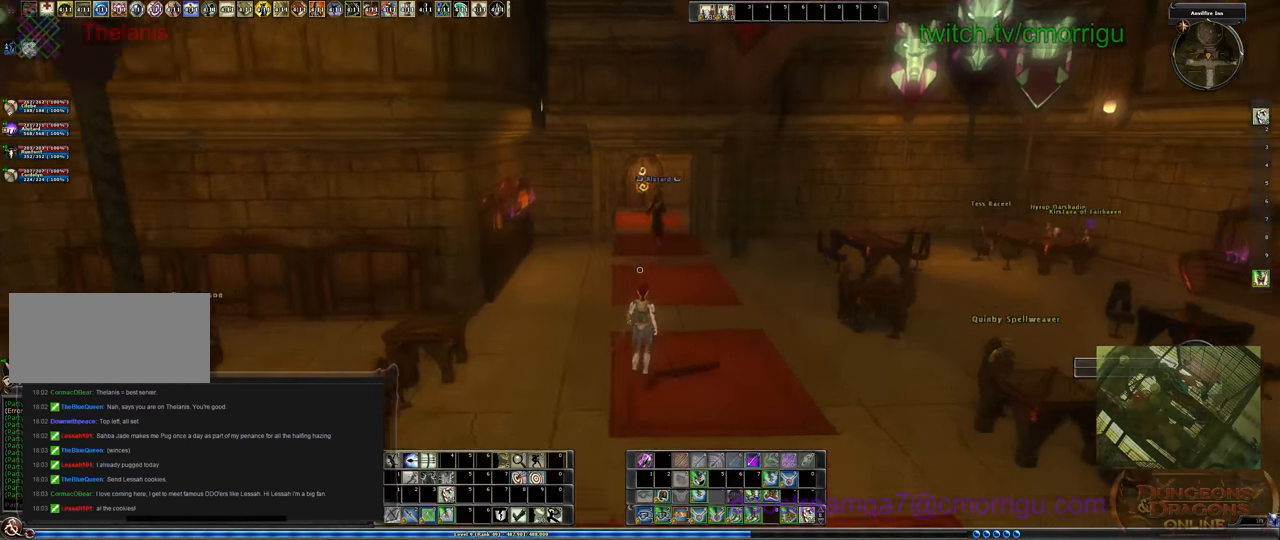
{"keys": ["w"], "events": []}
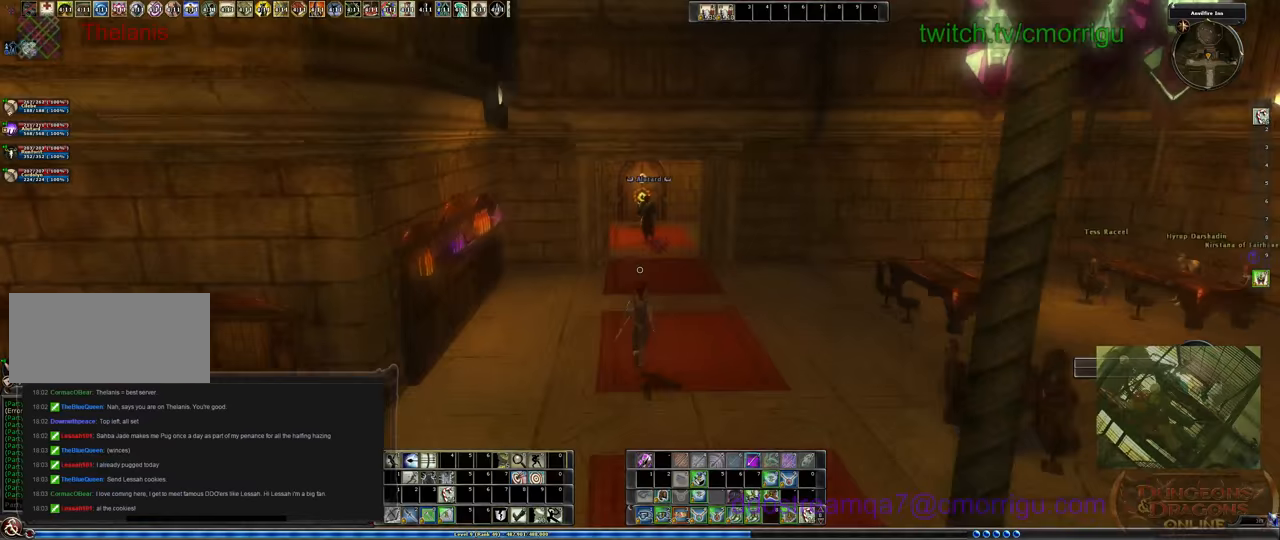
{"keys": ["w"], "events": []}
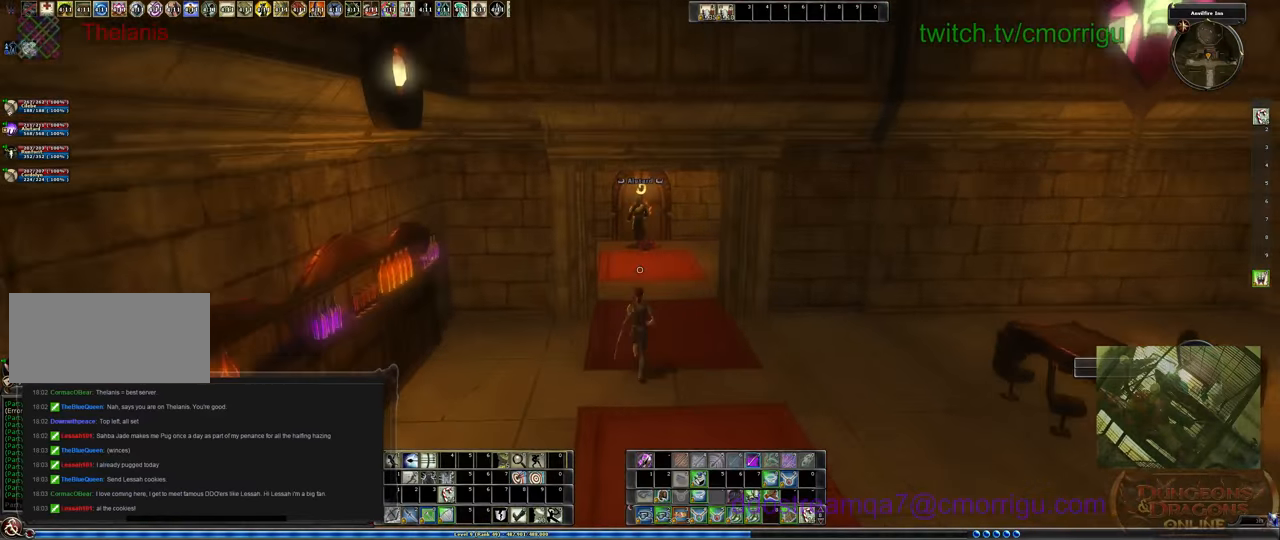
{"keys": ["d", "w"], "events": [[500, "d", "down"]]}
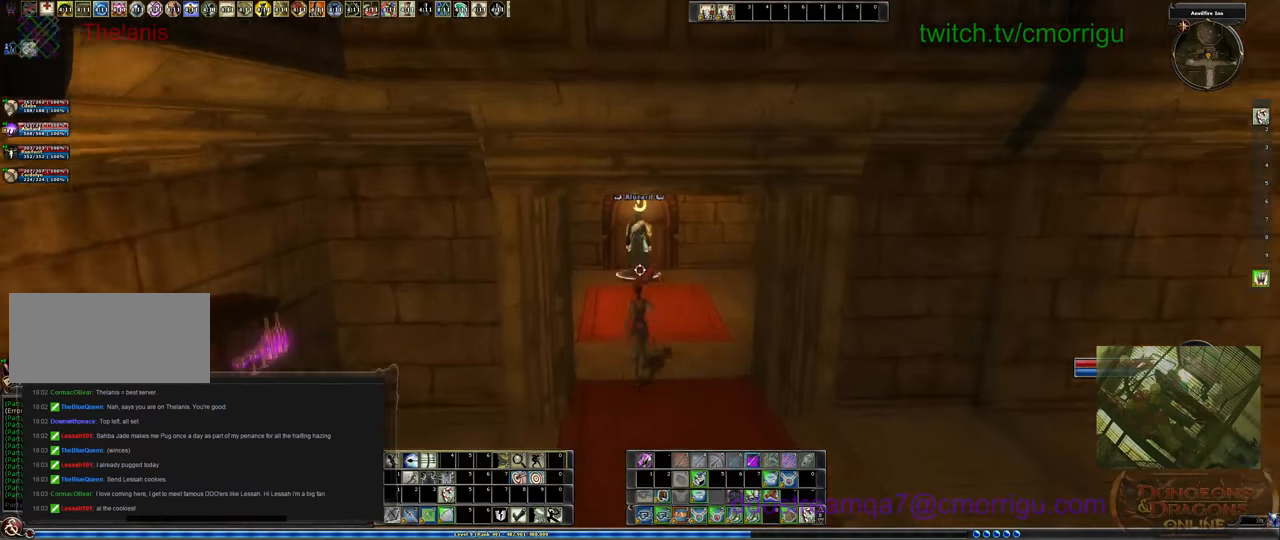
{"keys": [], "events": [[133, "d", "up"], [400, "w", "up"]]}